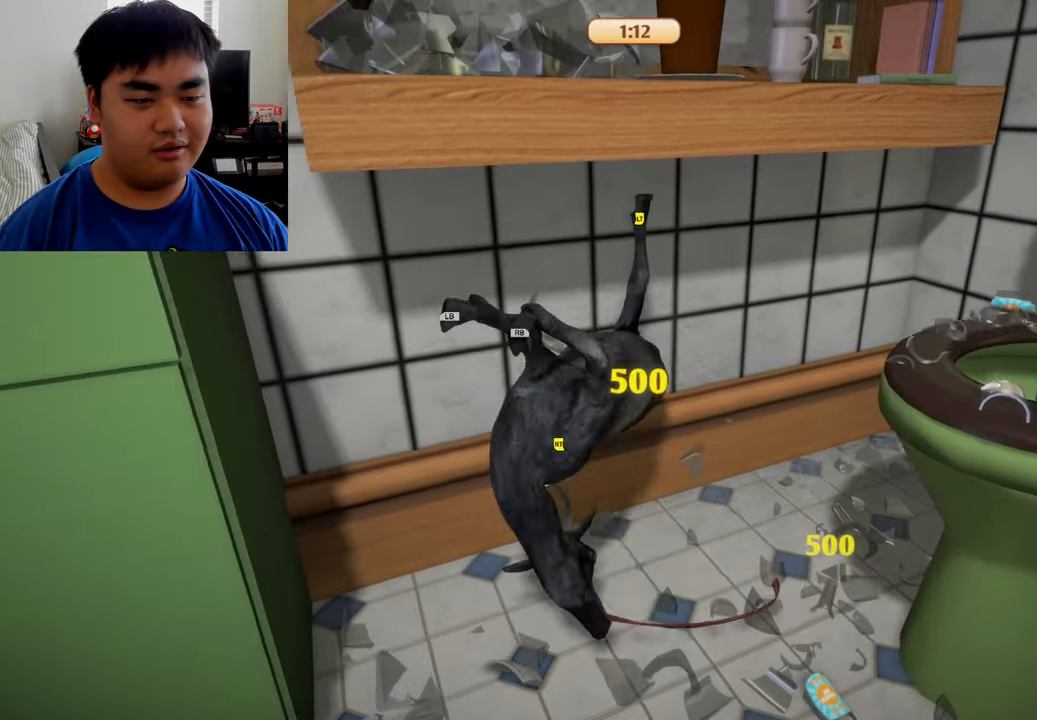
Gameplay with a controller (Xbox layout); each line is a JSON object with the inputs held at the frame after it. "events" lists button and stick changes between this image and that frame as [ms after this image, input, new state], when the widget could be followed in between.
{"buttons": ["L1", "R1", "R2"], "left_stick": "up-left", "right_stick": "center", "events": [[417, "R1", "down"], [417, "left_stick", "up-left"], [459, "L2", "up"], [500, "L1", "down"]]}
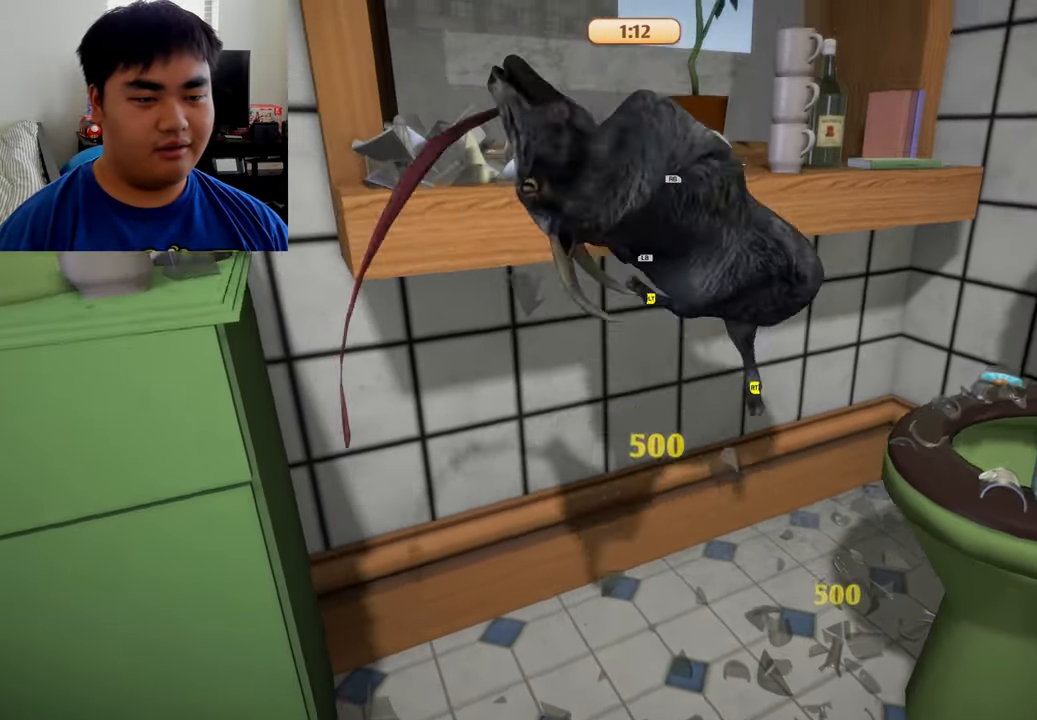
{"buttons": ["L1", "R1"], "left_stick": "up", "right_stick": "center", "events": [[84, "R2", "up"], [209, "left_stick", "center"], [500, "left_stick", "up"]]}
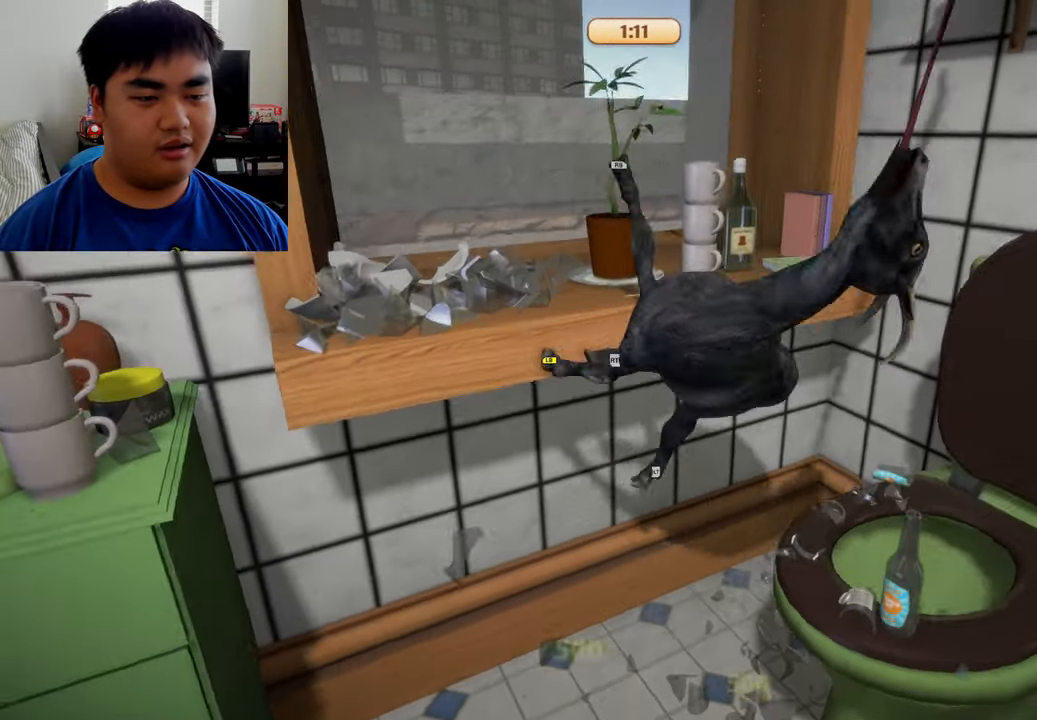
{"buttons": ["L1", "R1"], "left_stick": "up", "right_stick": "center", "events": []}
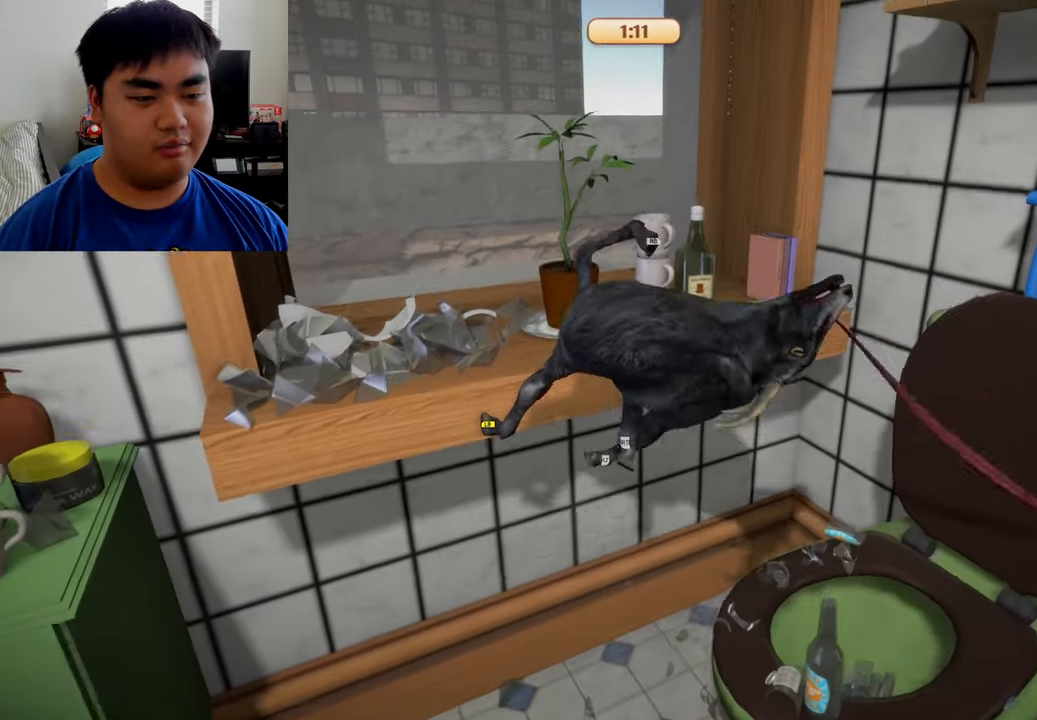
{"buttons": ["L1", "R1"], "left_stick": "up-left", "right_stick": "center", "events": [[500, "left_stick", "up-left"]]}
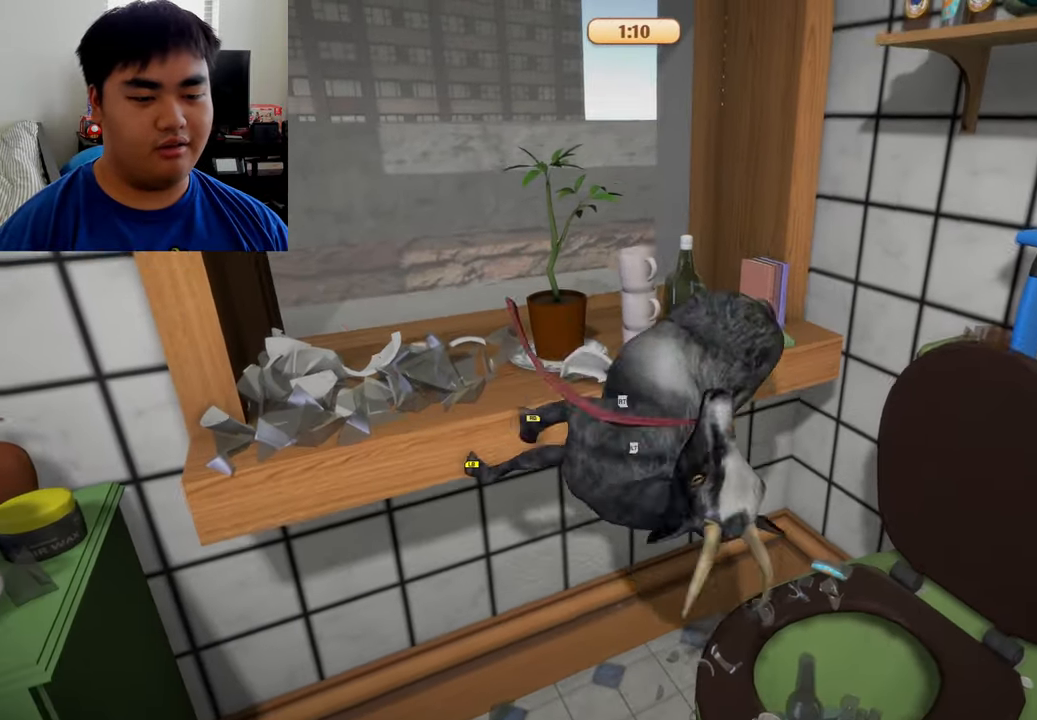
{"buttons": ["R1", "R2"], "left_stick": "up", "right_stick": "center", "events": [[125, "R2", "down"], [209, "L1", "up"], [417, "left_stick", "up"]]}
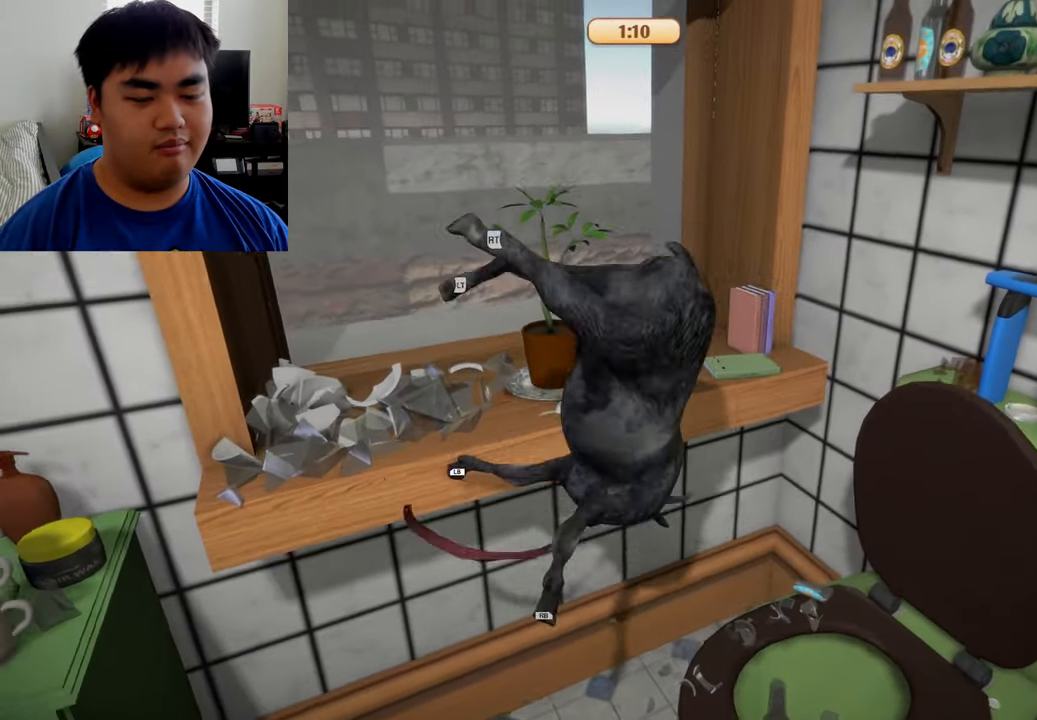
{"buttons": ["L2", "R1", "R2"], "left_stick": "up", "right_stick": "center", "events": [[167, "L2", "down"]]}
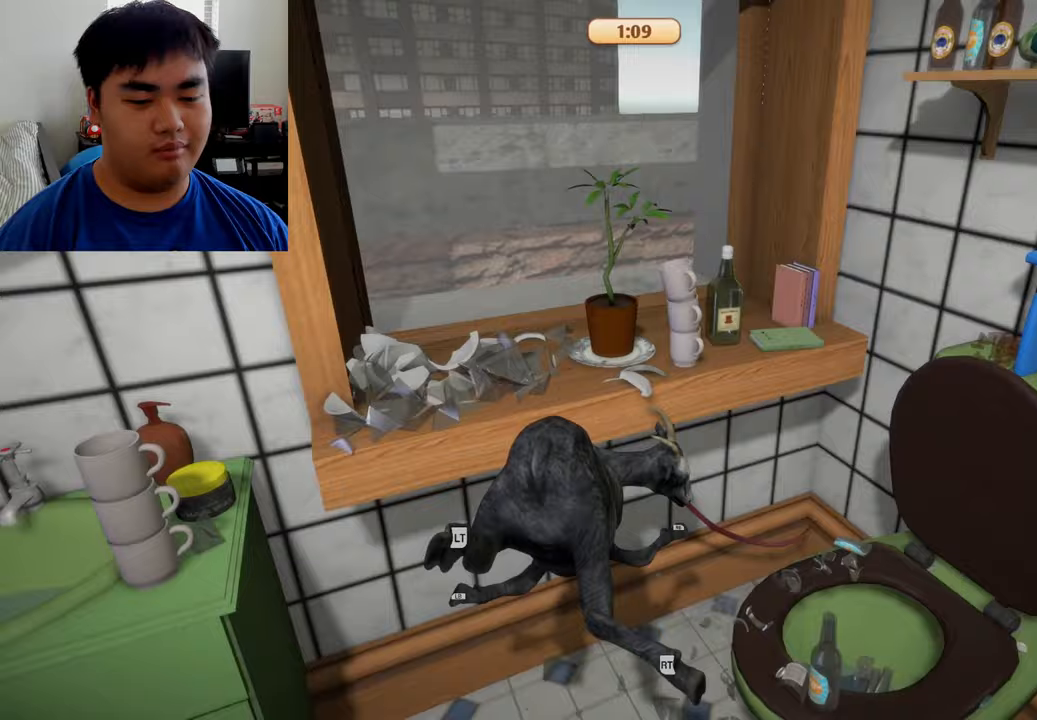
{"buttons": [], "left_stick": "down", "right_stick": "center", "events": [[250, "R1", "up"], [250, "left_stick", "down"], [292, "L2", "up"], [417, "R2", "up"]]}
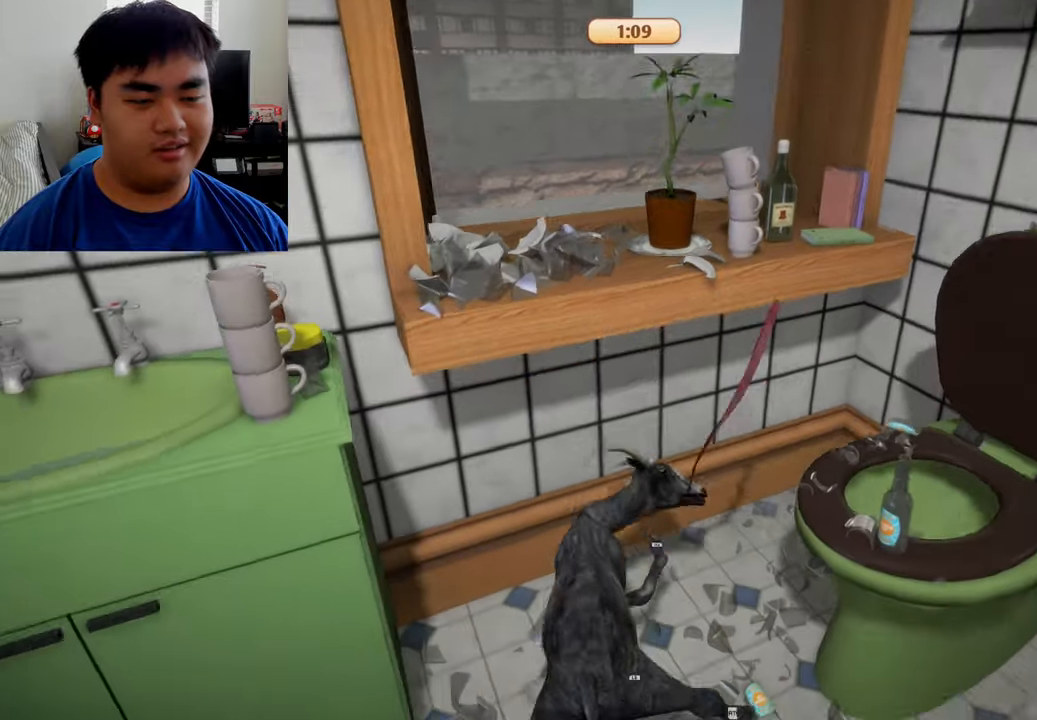
{"buttons": ["L1", "R1", "L3"], "left_stick": "down", "right_stick": "center", "events": [[250, "L1", "down"], [250, "L3", "down"], [292, "R1", "down"]]}
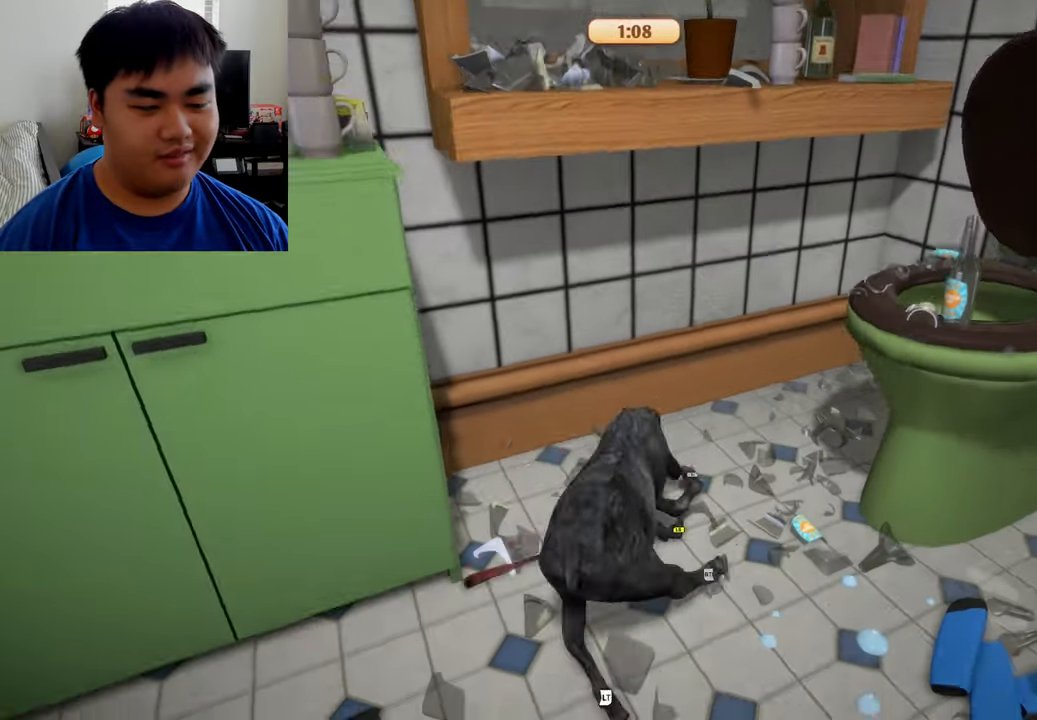
{"buttons": ["L2", "R2"], "left_stick": "left", "right_stick": "center", "events": [[83, "left_stick", "down-left"], [292, "L3", "up"], [333, "L1", "up"], [417, "left_stick", "left"], [458, "R2", "down"], [500, "L2", "down"], [500, "R1", "up"]]}
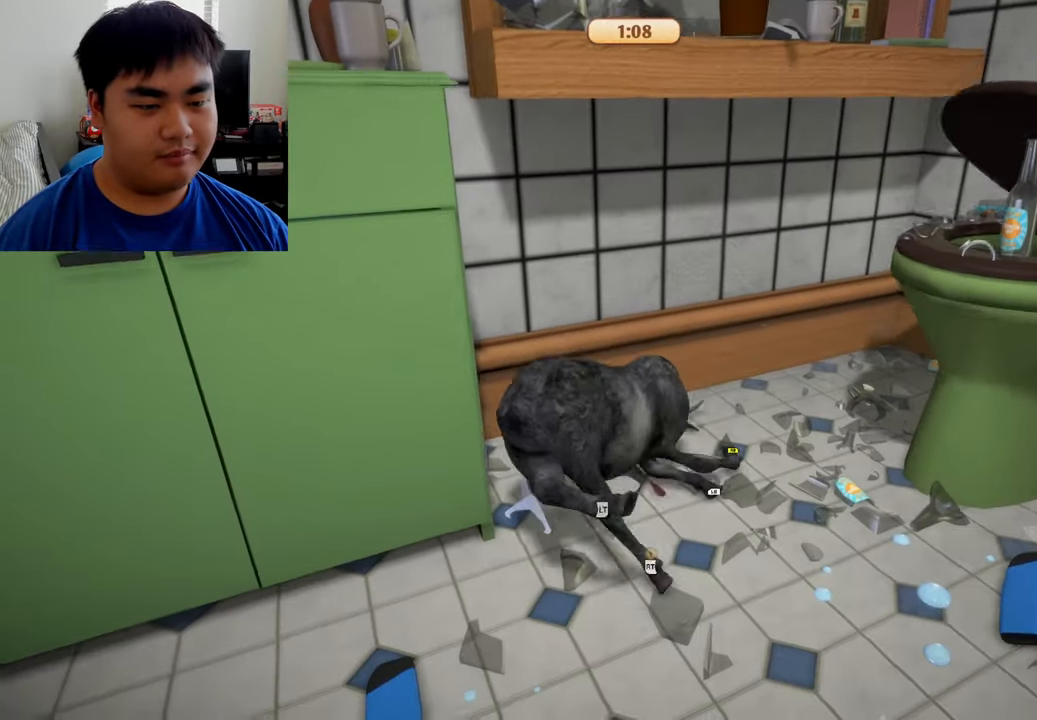
{"buttons": ["L2", "R2"], "left_stick": "up", "right_stick": "center", "events": [[417, "left_stick", "up"]]}
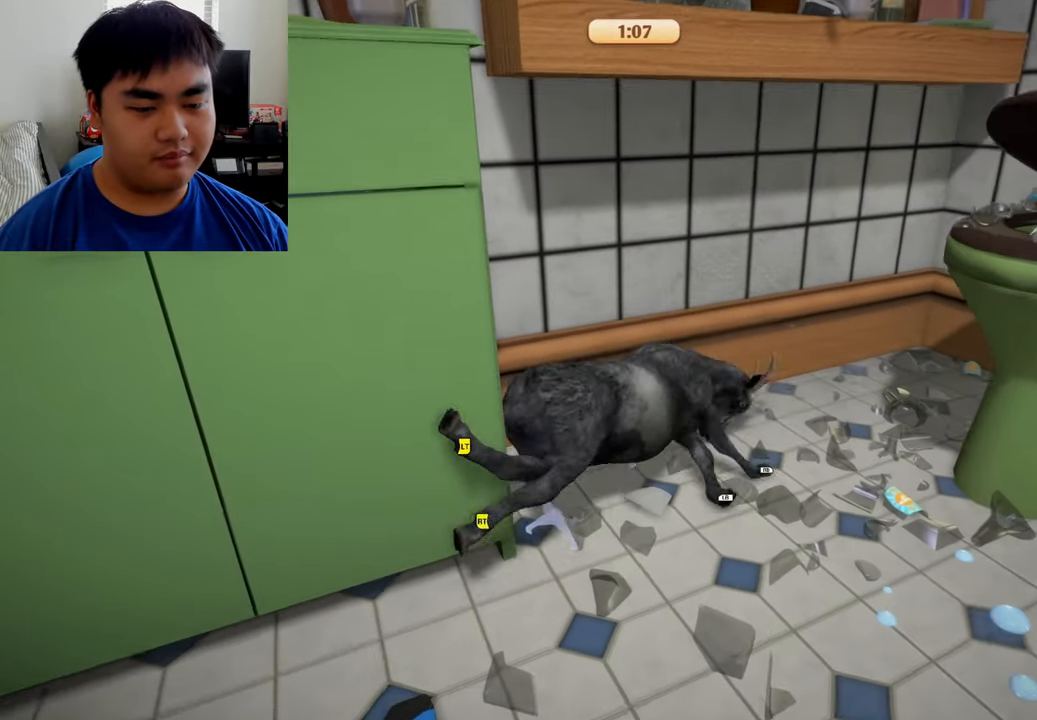
{"buttons": ["L2", "R2"], "left_stick": "up-right", "right_stick": "center", "events": [[42, "left_stick", "up-right"]]}
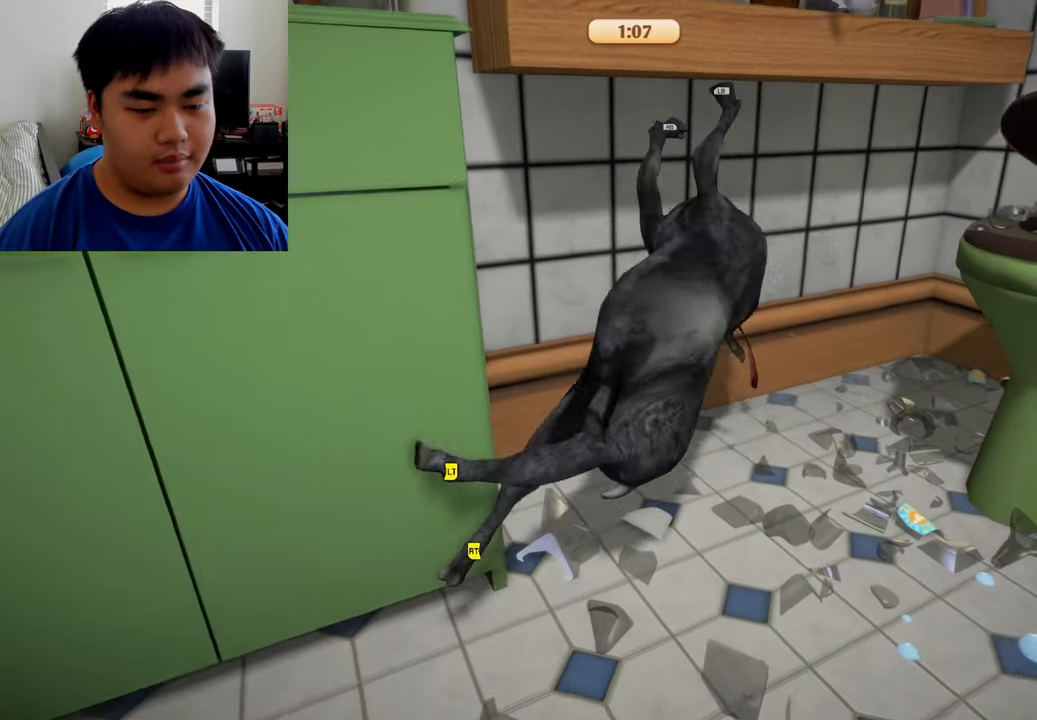
{"buttons": ["L2", "R2"], "left_stick": "up-left", "right_stick": "center", "events": [[42, "left_stick", "down"], [125, "left_stick", "down-left"], [417, "left_stick", "up-left"]]}
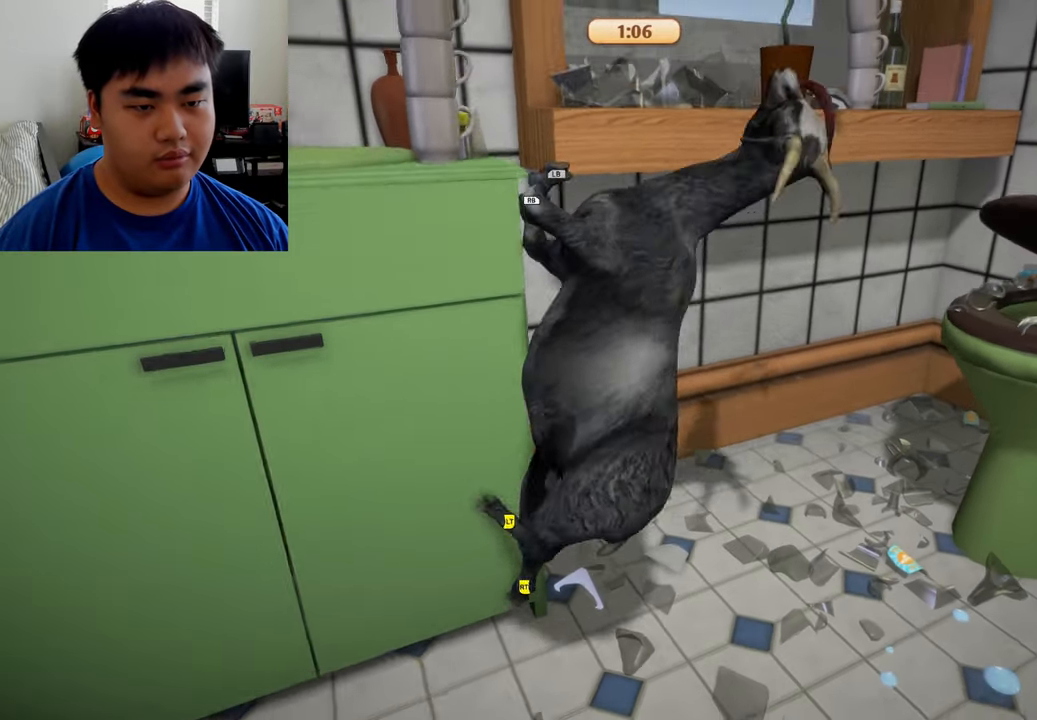
{"buttons": ["L1", "R1"], "left_stick": "up-left", "right_stick": "center", "events": [[292, "L2", "up"], [292, "R1", "down"], [375, "L1", "down"], [458, "R2", "up"]]}
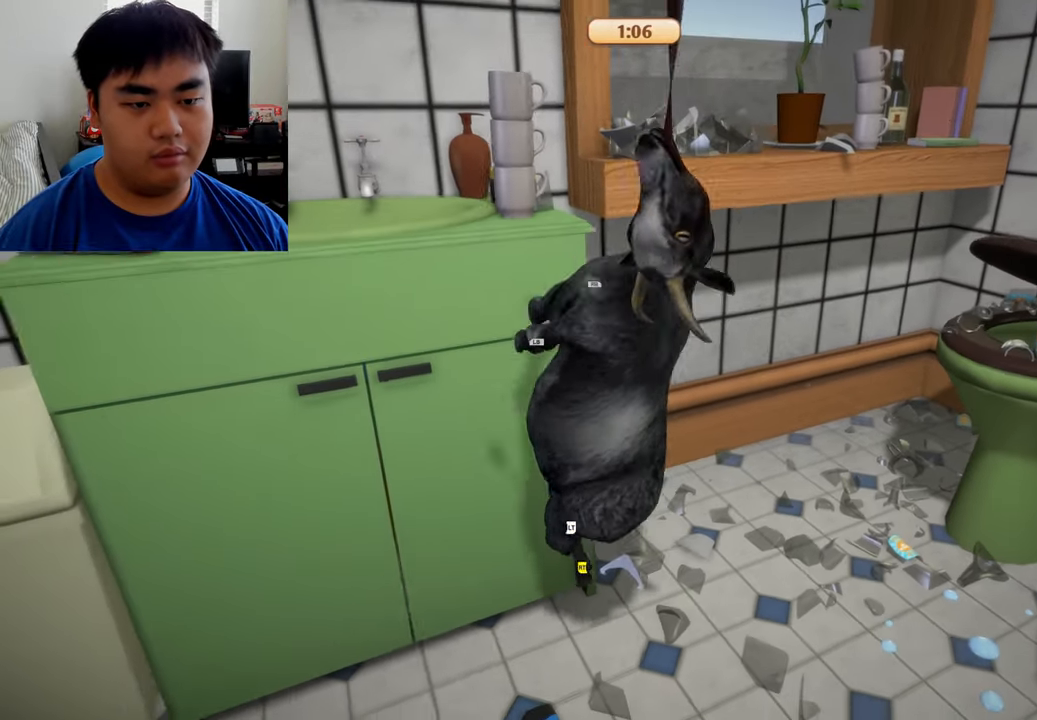
{"buttons": ["L1", "R1"], "left_stick": "center", "right_stick": "center", "events": [[83, "left_stick", "center"]]}
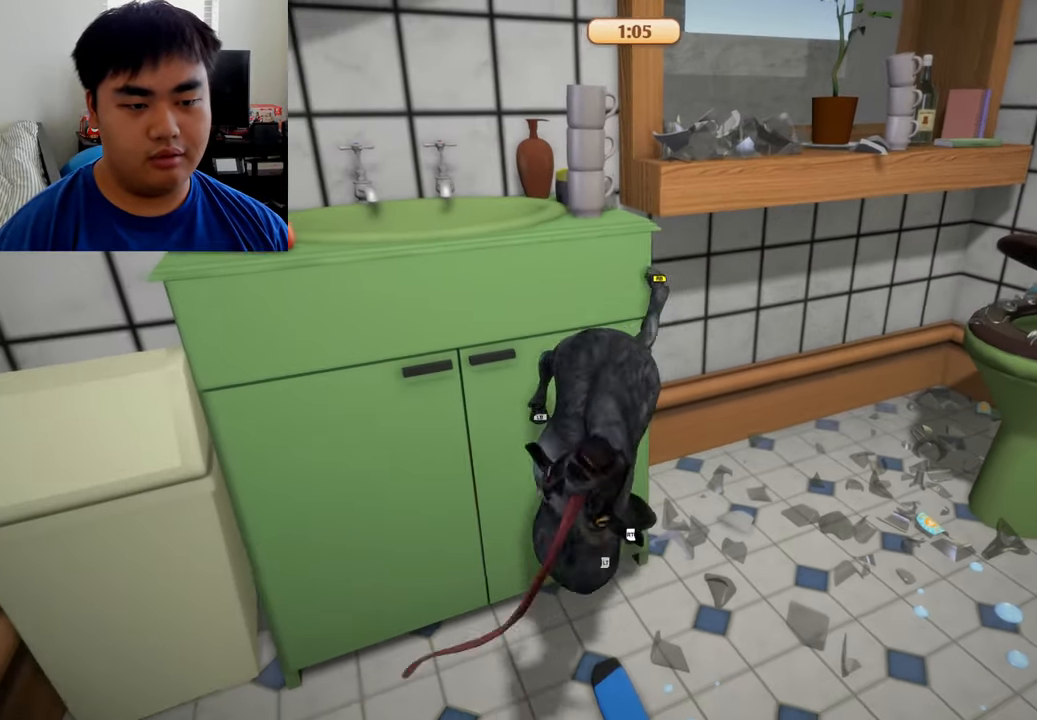
{"buttons": ["L1", "R1"], "left_stick": "up-left", "right_stick": "center", "events": [[42, "left_stick", "down-right"], [292, "left_stick", "up-right"], [417, "left_stick", "up-left"]]}
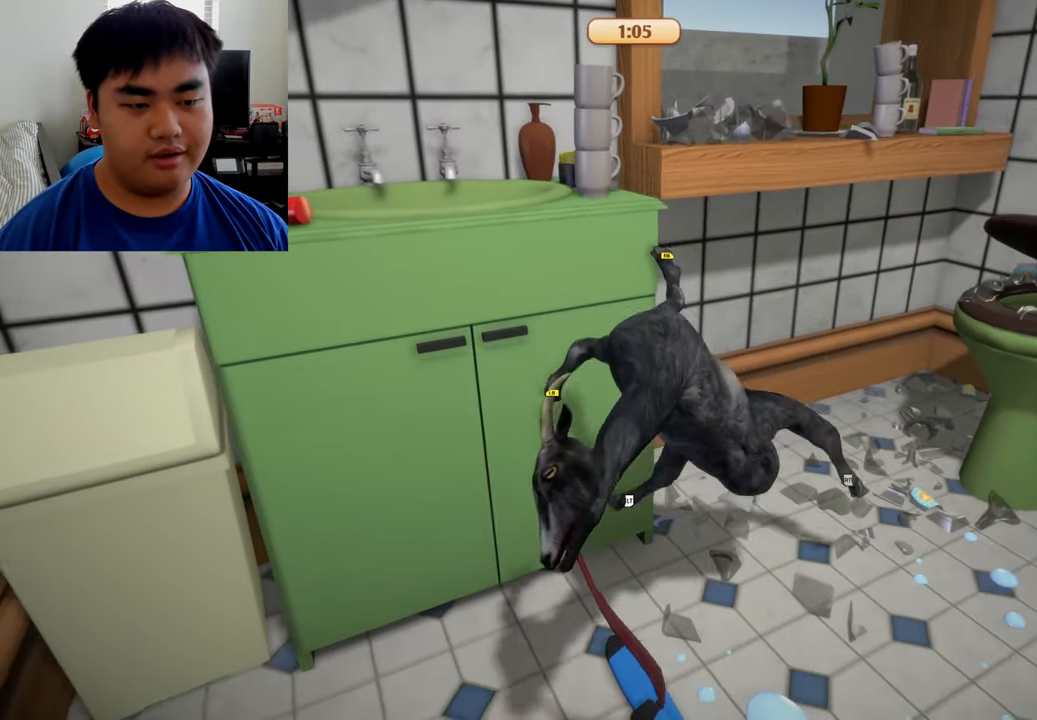
{"buttons": ["L1", "R1"], "left_stick": "up-left", "right_stick": "center", "events": [[125, "left_stick", "up"], [292, "left_stick", "up-left"]]}
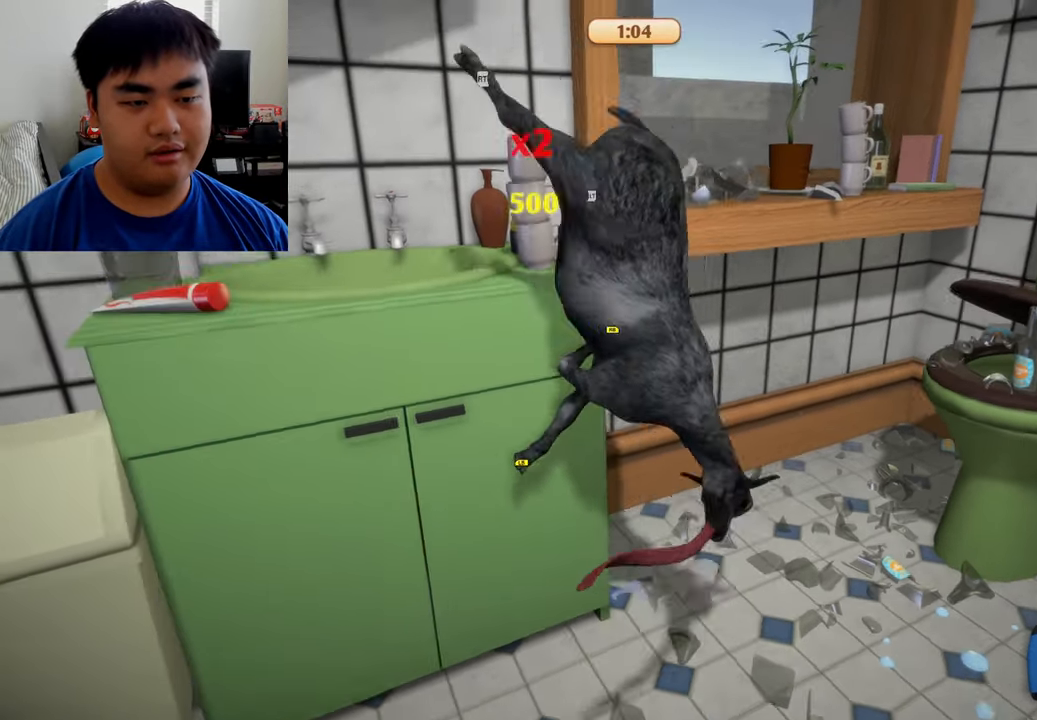
{"buttons": ["L2", "R2"], "left_stick": "up", "right_stick": "center", "events": [[42, "L1", "up"], [42, "R1", "up"], [167, "L2", "down"], [167, "R2", "down"], [167, "left_stick", "up"]]}
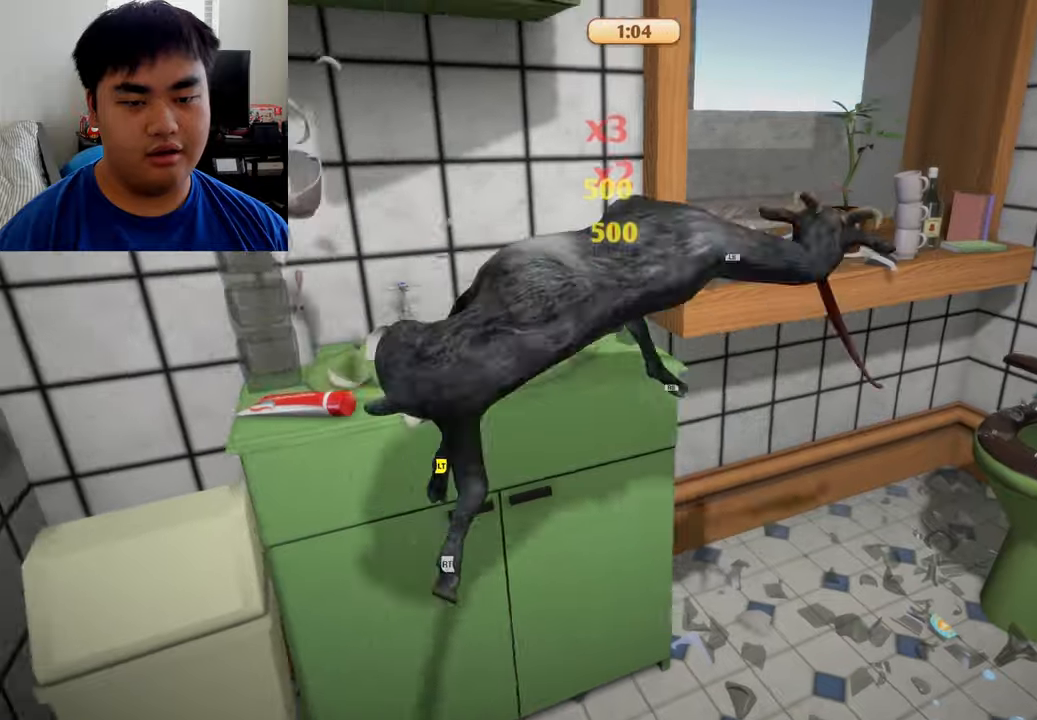
{"buttons": ["L2", "R1", "R2"], "left_stick": "up-left", "right_stick": "center", "events": [[500, "R1", "down"], [500, "left_stick", "up-left"]]}
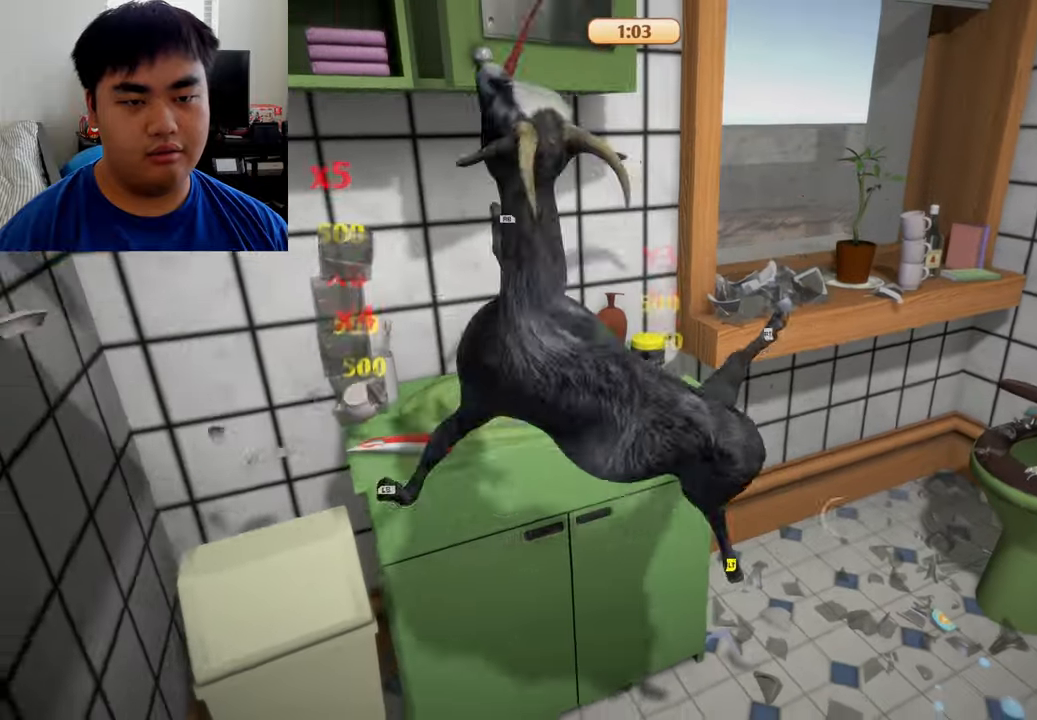
{"buttons": ["R1"], "left_stick": "right", "right_stick": "center", "events": [[125, "L2", "up"], [125, "R2", "up"], [250, "left_stick", "down"], [416, "left_stick", "right"]]}
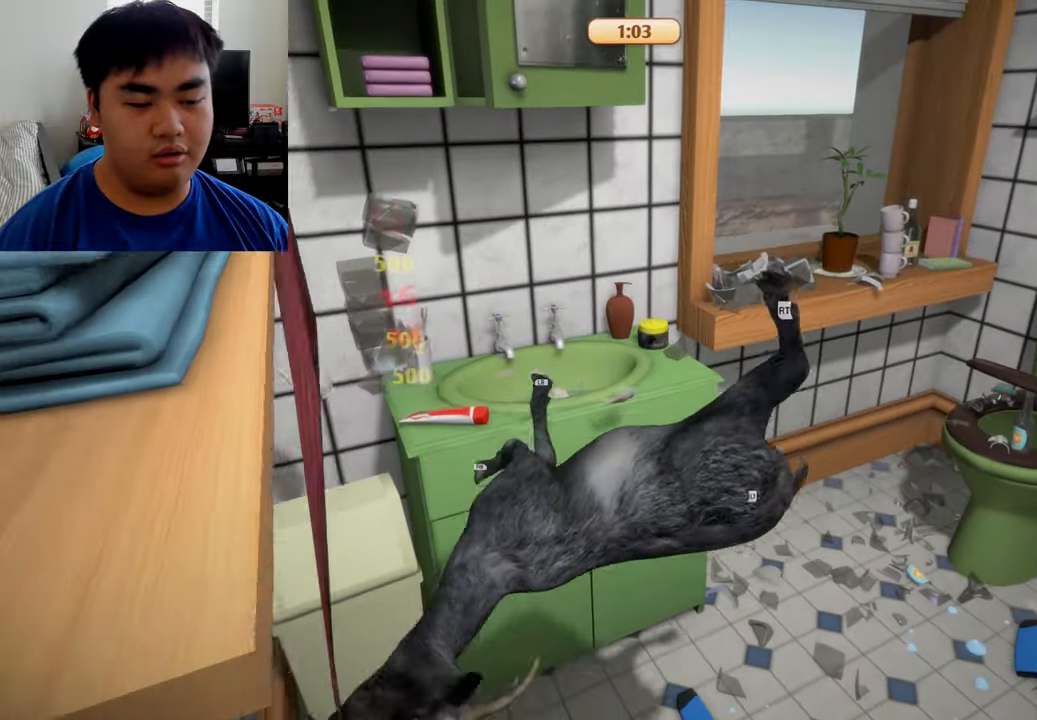
{"buttons": ["R1"], "left_stick": "right", "right_stick": "center", "events": []}
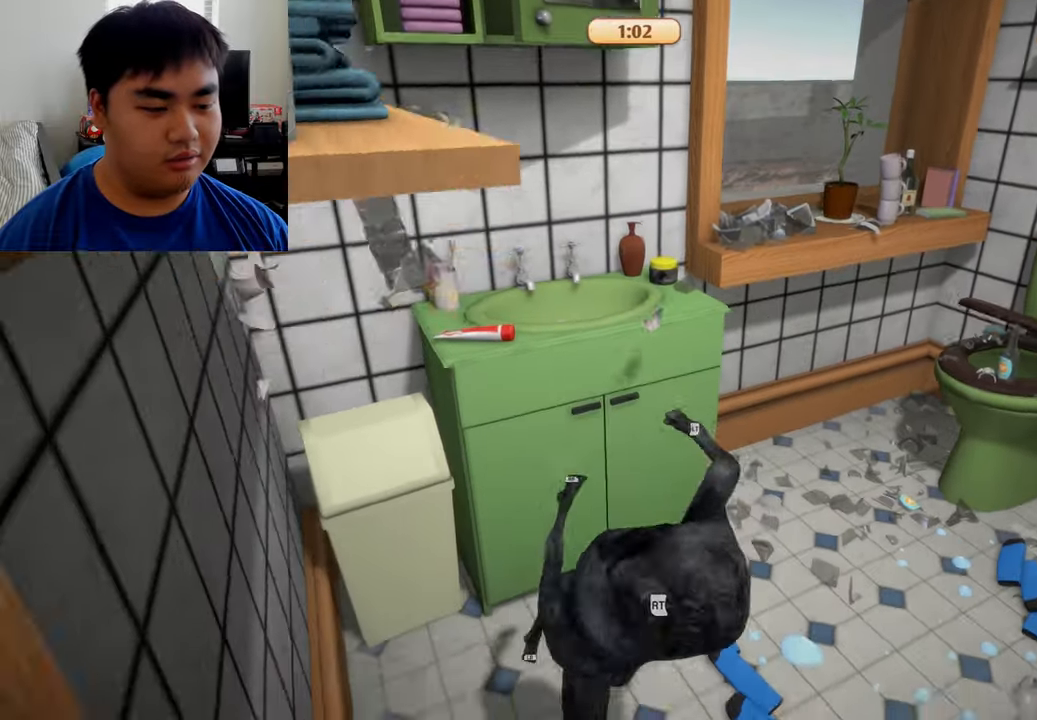
{"buttons": ["L1", "R1"], "left_stick": "right", "right_stick": "center", "events": [[83, "R1", "up"], [291, "R2", "down"], [416, "R2", "up"], [500, "L1", "down"], [500, "R1", "down"]]}
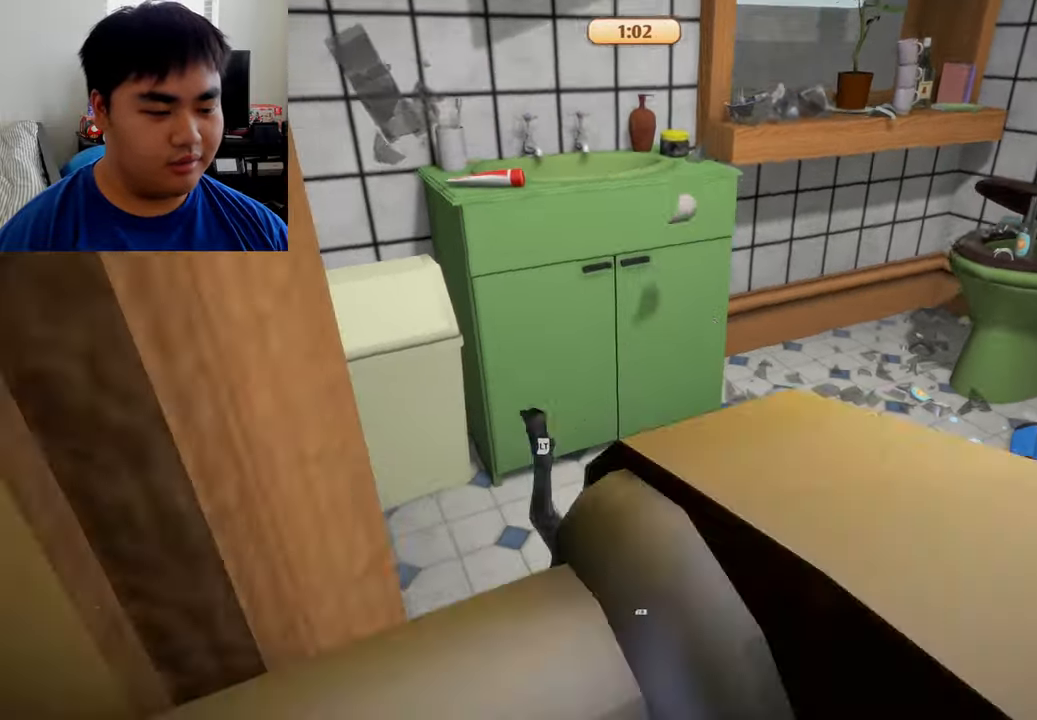
{"buttons": ["L1", "R1"], "left_stick": "up-right", "right_stick": "center", "events": [[125, "left_stick", "up-right"]]}
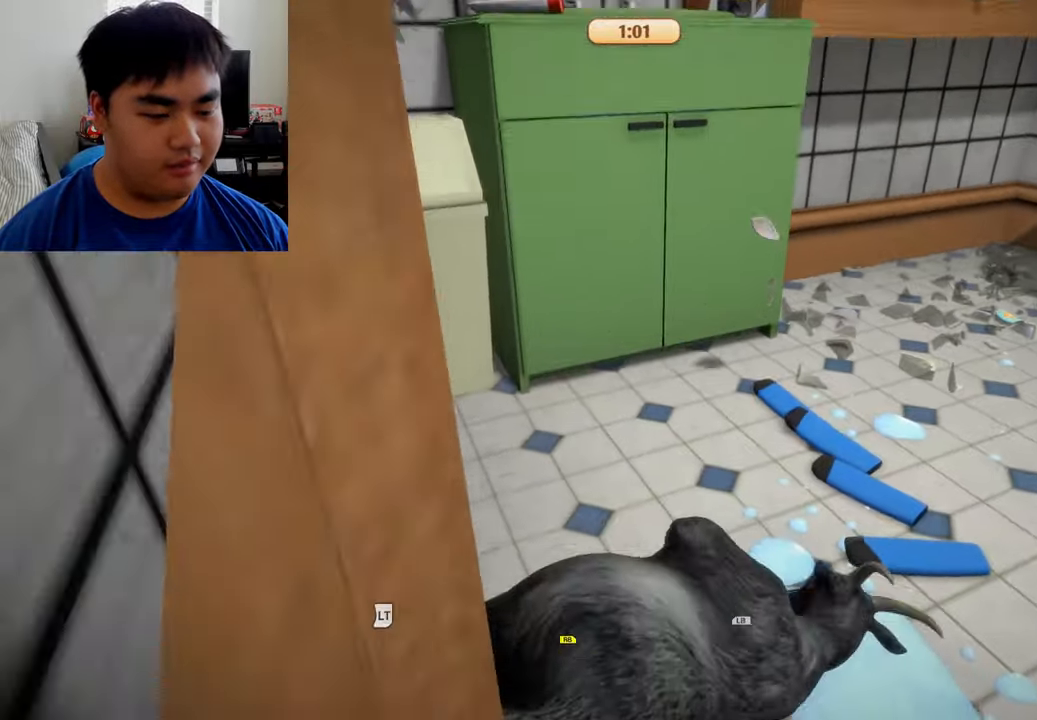
{"buttons": ["L2", "R2"], "left_stick": "up-right", "right_stick": "center", "events": [[250, "L1", "up"], [333, "R1", "up"], [333, "R2", "down"], [375, "L2", "down"]]}
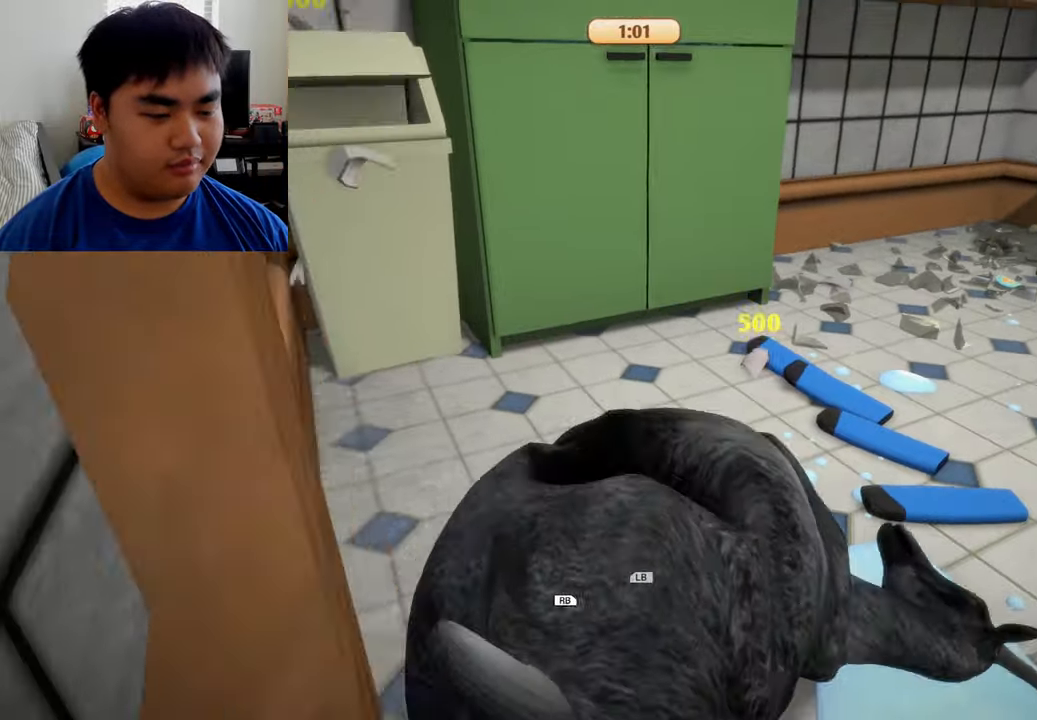
{"buttons": ["L1", "R1"], "left_stick": "up-right", "right_stick": "center", "events": [[375, "L2", "up"], [416, "R2", "up"], [458, "R1", "down"], [500, "L1", "down"]]}
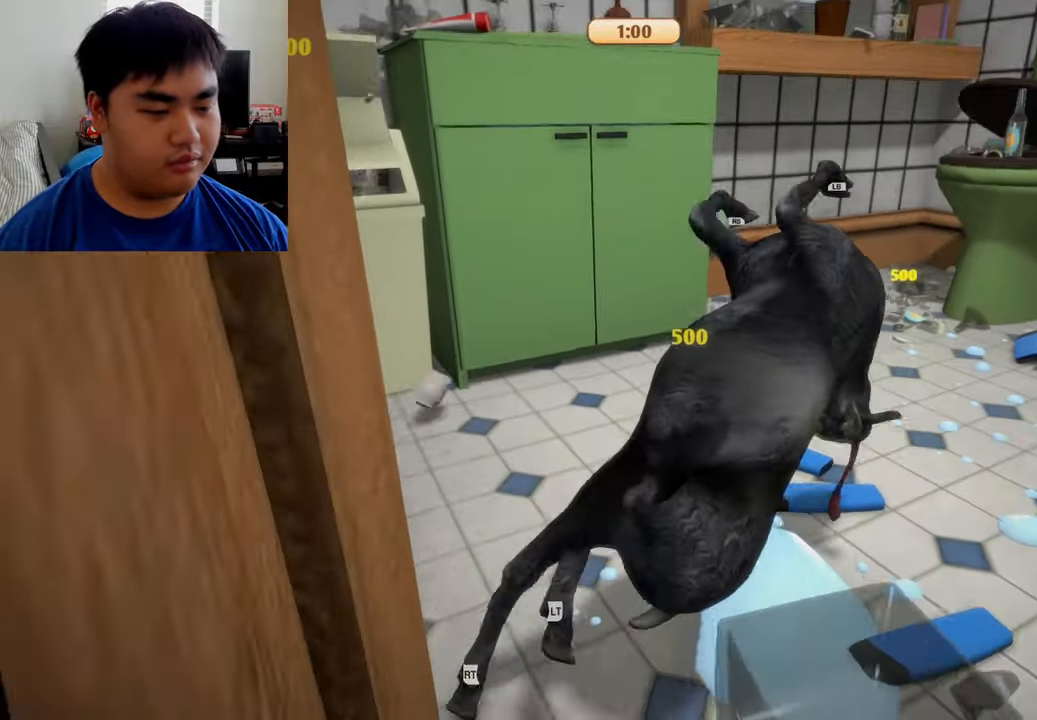
{"buttons": ["L1", "R1"], "left_stick": "up-right", "right_stick": "center", "events": []}
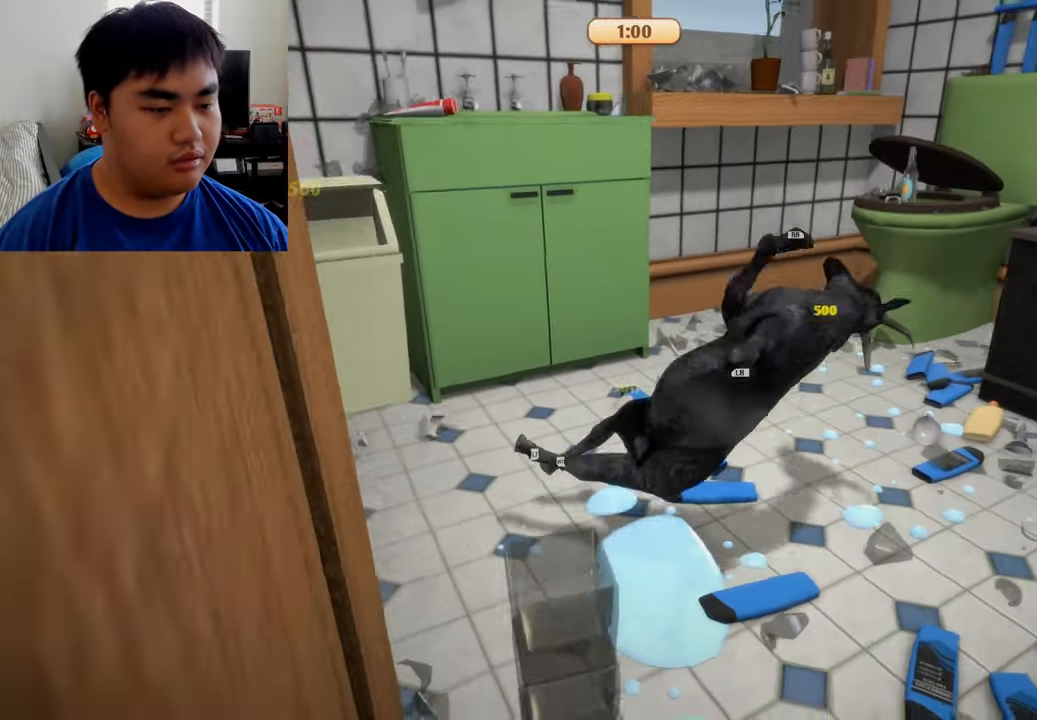
{"buttons": ["L2", "R2"], "left_stick": "up-right", "right_stick": "center", "events": [[375, "R2", "down"], [416, "L1", "up"], [416, "R1", "up"], [458, "L2", "down"]]}
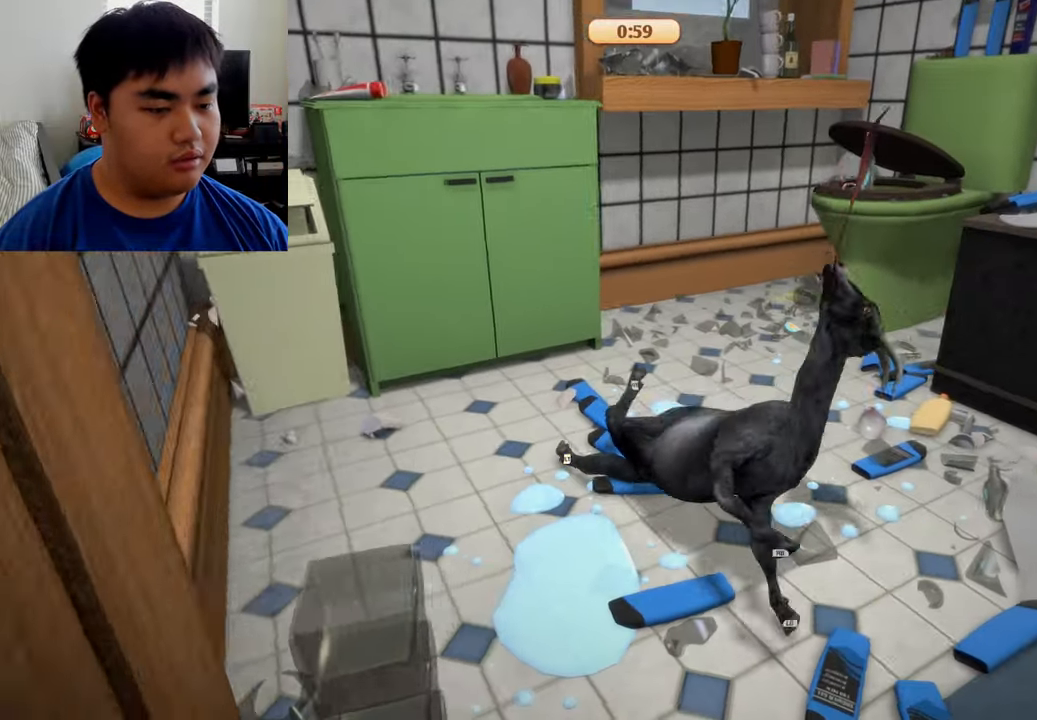
{"buttons": ["L2", "R2"], "left_stick": "up-right", "right_stick": "center", "events": []}
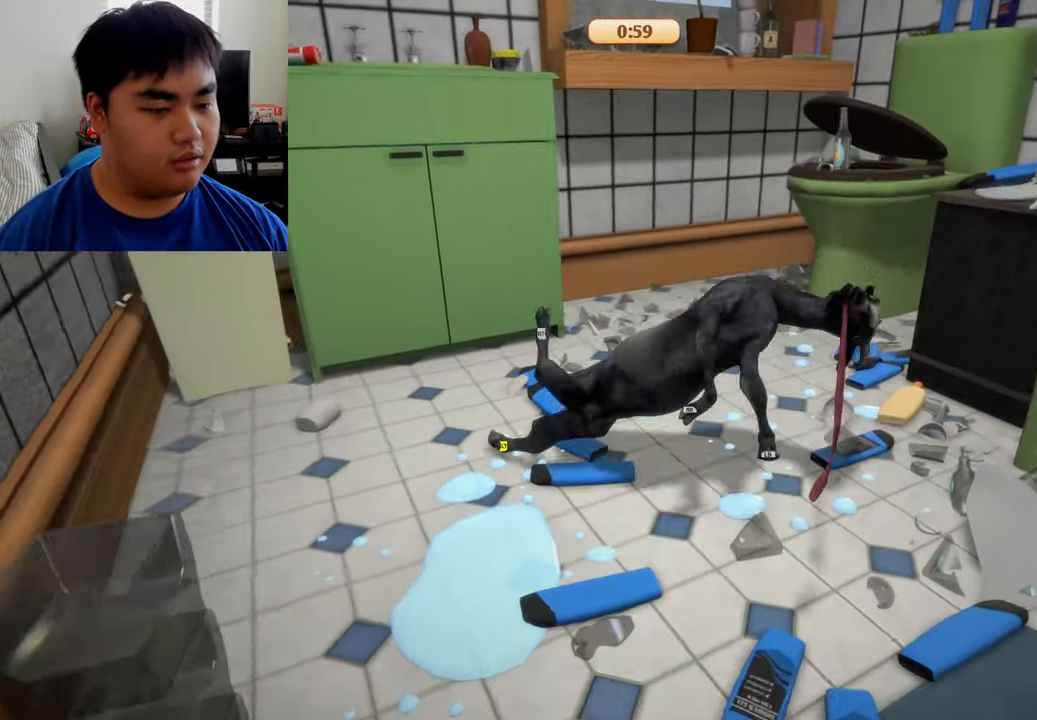
{"buttons": [], "left_stick": "left", "right_stick": "center", "events": [[41, "L2", "up"], [125, "R2", "up"], [500, "left_stick", "left"]]}
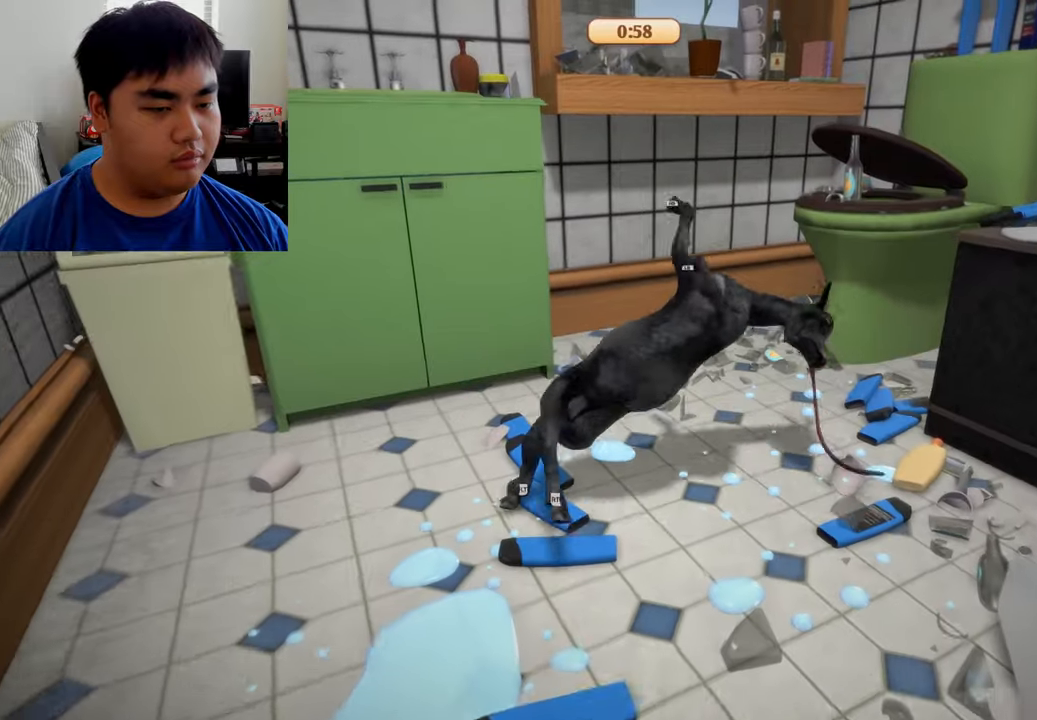
{"buttons": ["L1", "R1"], "left_stick": "left", "right_stick": "center", "events": [[292, "L1", "down"], [292, "L3", "down"], [292, "R1", "down"], [500, "L3", "up"]]}
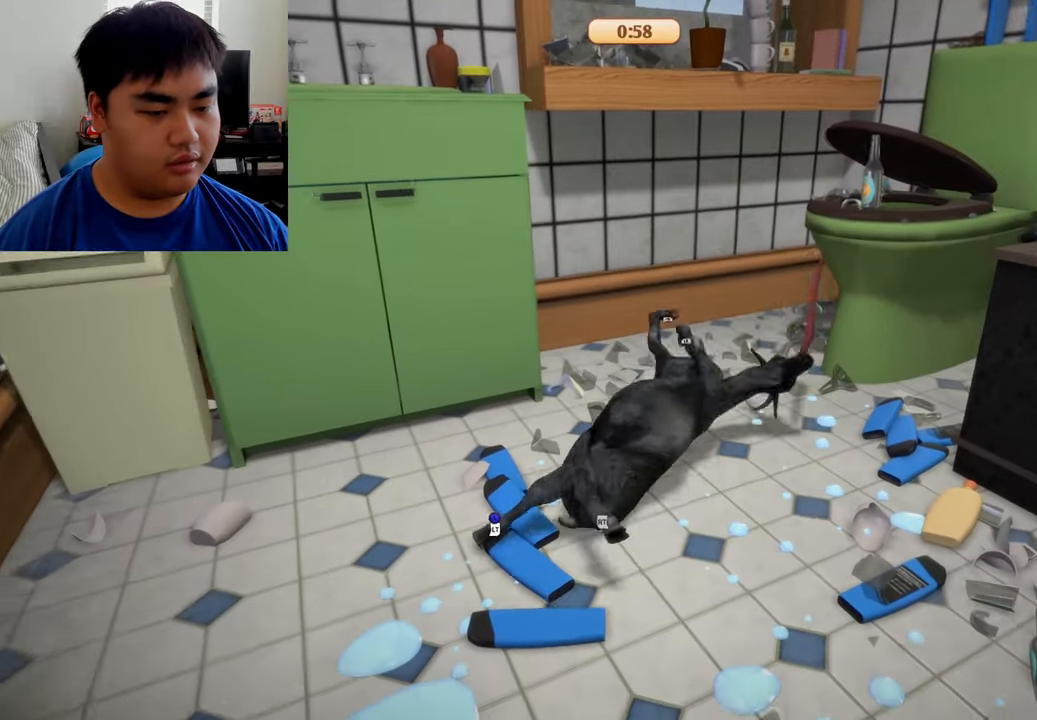
{"buttons": ["L1", "R1"], "left_stick": "up-right", "right_stick": "center", "events": [[209, "R2", "down"], [209, "left_stick", "up-right"], [250, "R1", "up"], [334, "R1", "down"], [459, "R2", "up"]]}